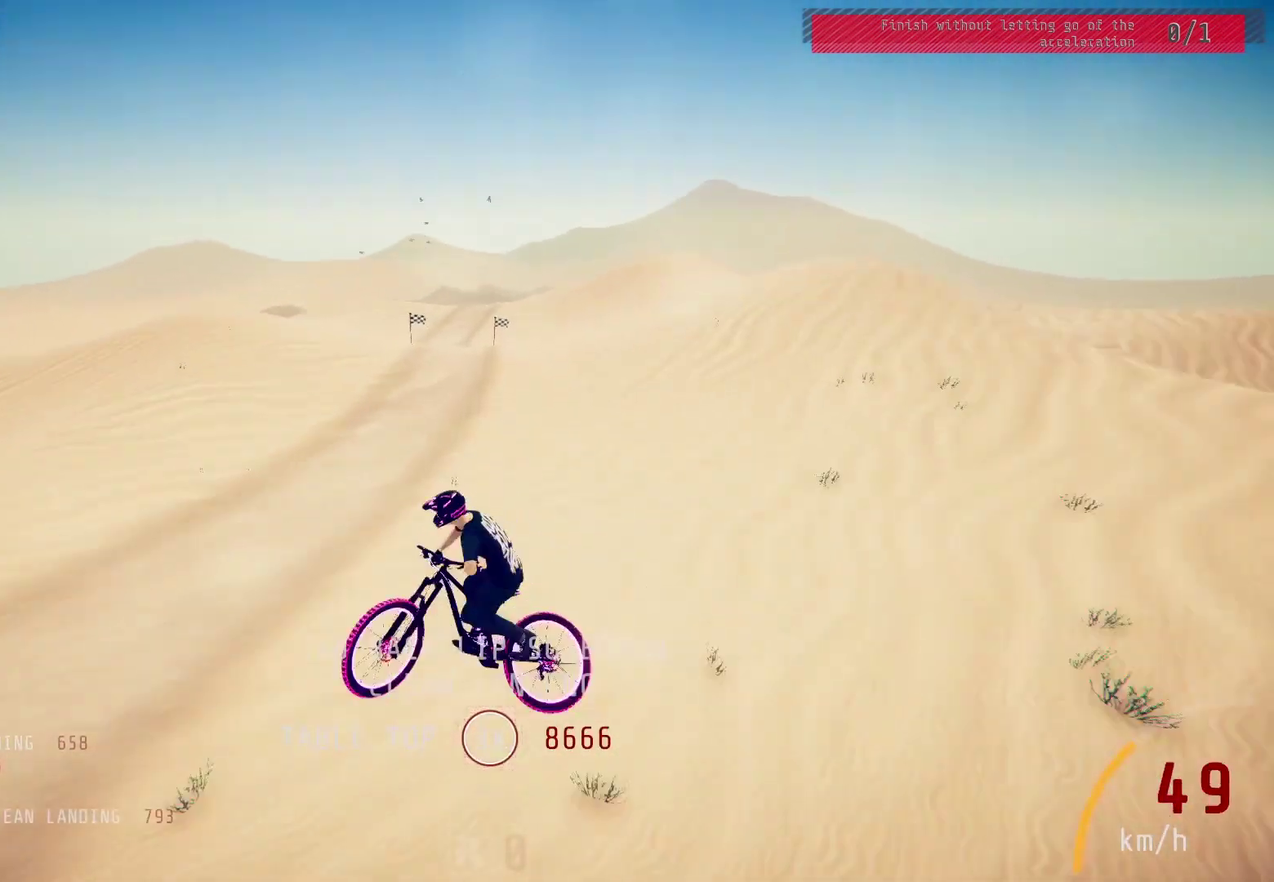
Gameplay with a controller (PlayStation layout); each line is a JSON object with the inputs held at the frame after it (dt_ms = milliseconds from this image to that frame). "events" lists button and stick changes between this image and that frame as [ms after this image, input, new state], when the widget could be followed in between.
{"dt_ms": 600, "buttons": ["R2"], "left_stick": "right", "right_stick": "down", "events": [[17, "left_stick", "center"], [150, "left_stick", "up-left"], [217, "left_stick", "center"], [300, "left_stick", "up-left"], [433, "left_stick", "center"], [450, "right_stick", "down"], [583, "left_stick", "right"]]}
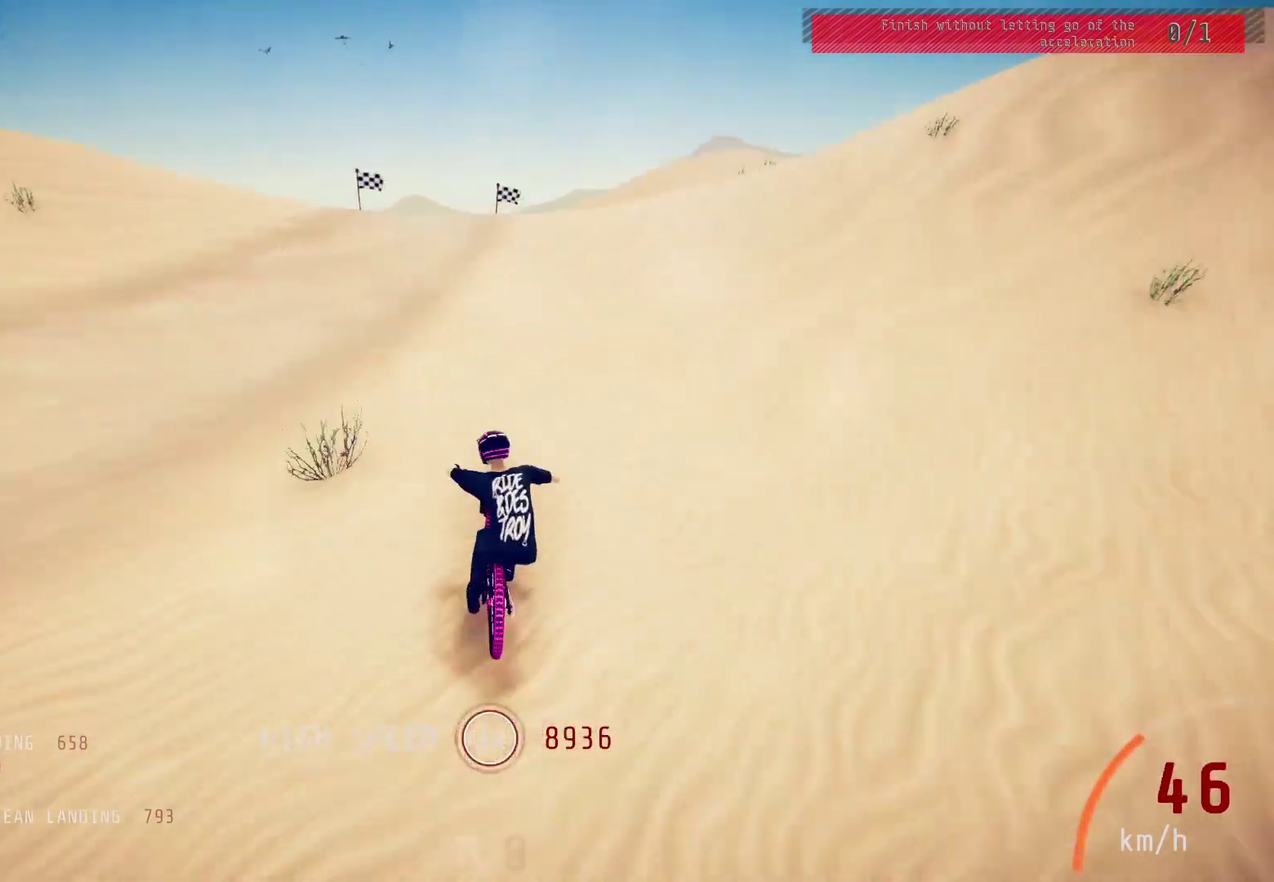
{"dt_ms": 600, "buttons": ["L1", "R2"], "left_stick": "down-left", "right_stick": "up-left", "events": [[333, "left_stick", "center"], [383, "right_stick", "up"], [400, "left_stick", "down-left"], [467, "L1", "down"], [467, "right_stick", "center"], [583, "right_stick", "up-left"]]}
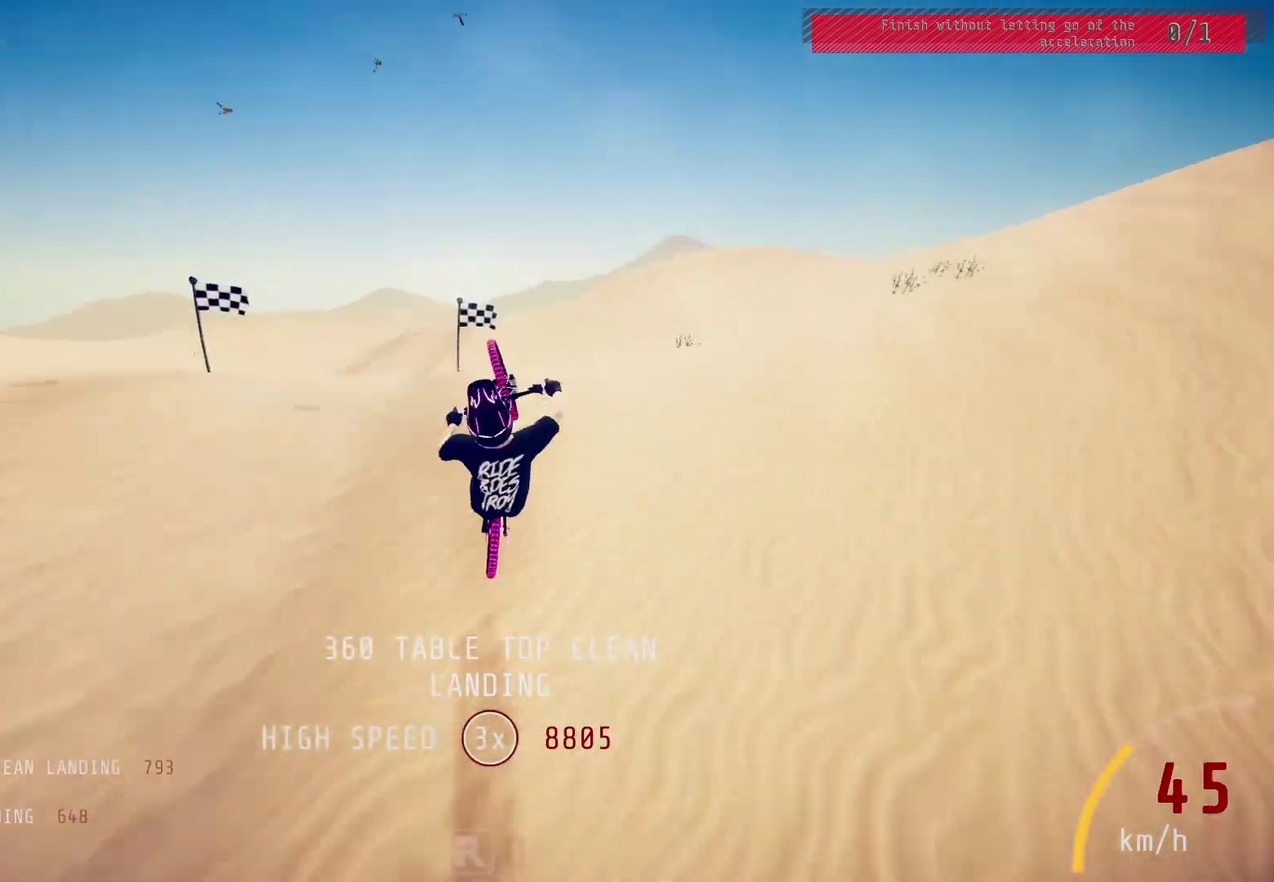
{"dt_ms": 400, "buttons": ["L1", "R2"], "left_stick": "down-left", "right_stick": "left", "events": [[167, "right_stick", "left"]]}
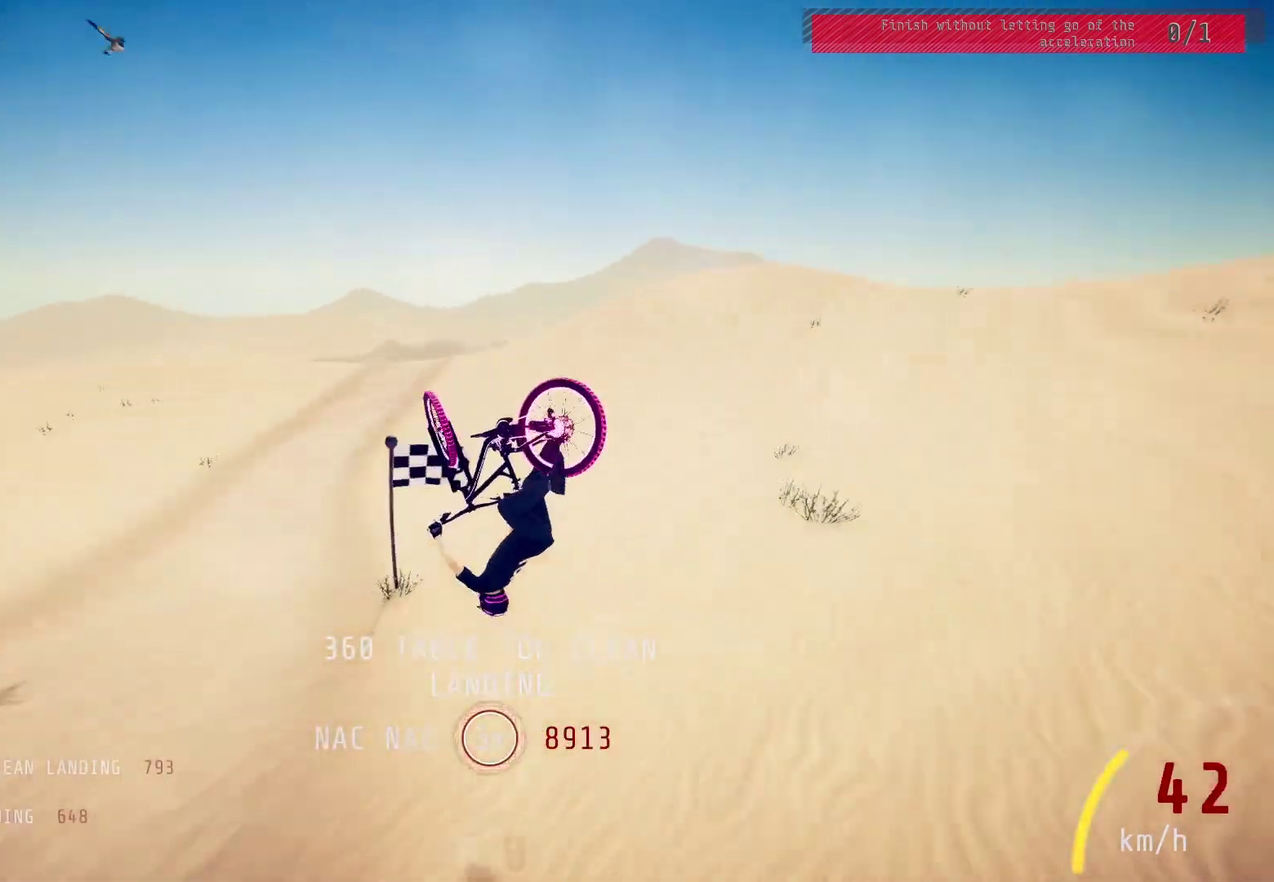
{"dt_ms": 500, "buttons": ["R2"], "left_stick": "down-left", "right_stick": "center", "events": [[183, "right_stick", "center"], [450, "L1", "up"]]}
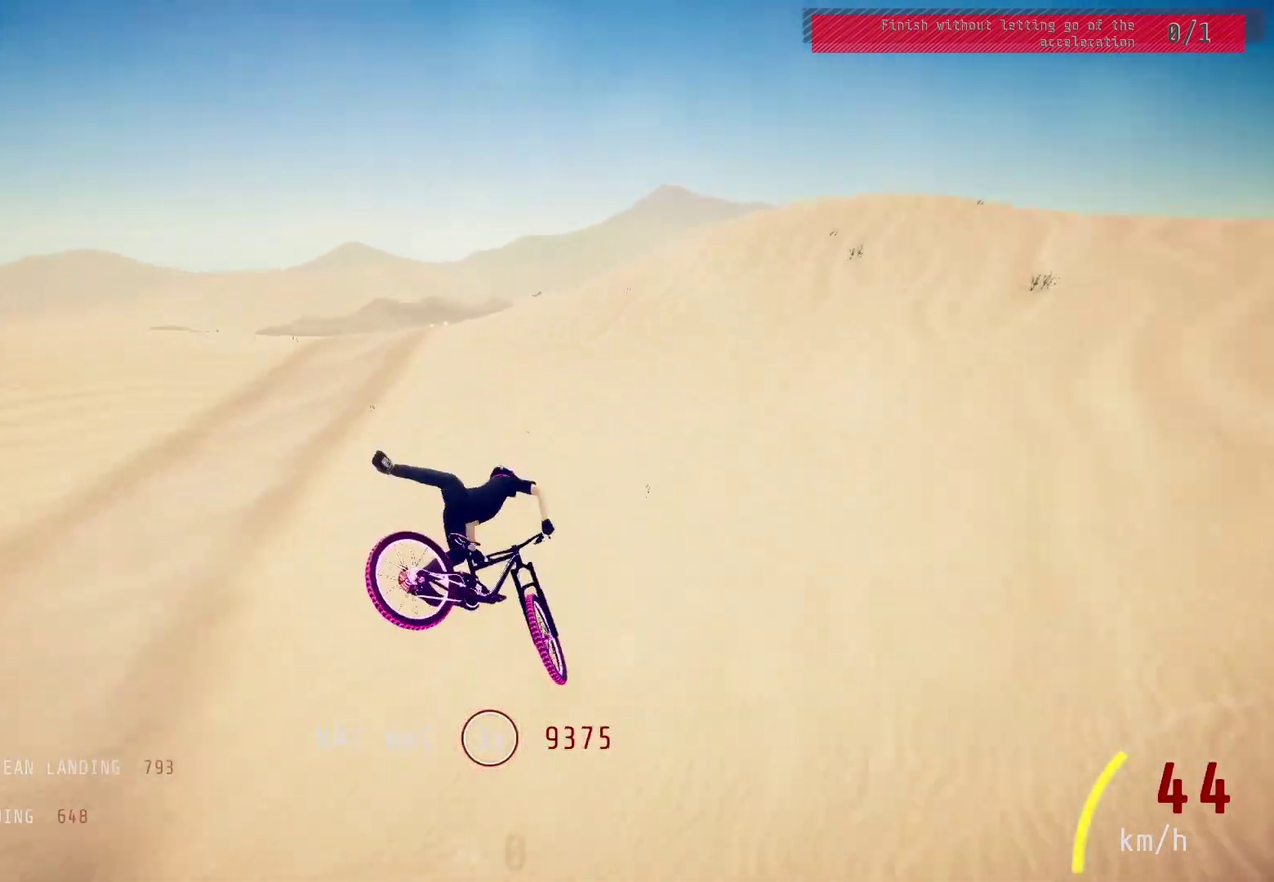
{"dt_ms": 600, "buttons": ["R2"], "left_stick": "center", "right_stick": "down", "events": [[33, "left_stick", "center"], [383, "left_stick", "left"], [483, "left_stick", "center"], [500, "right_stick", "down"]]}
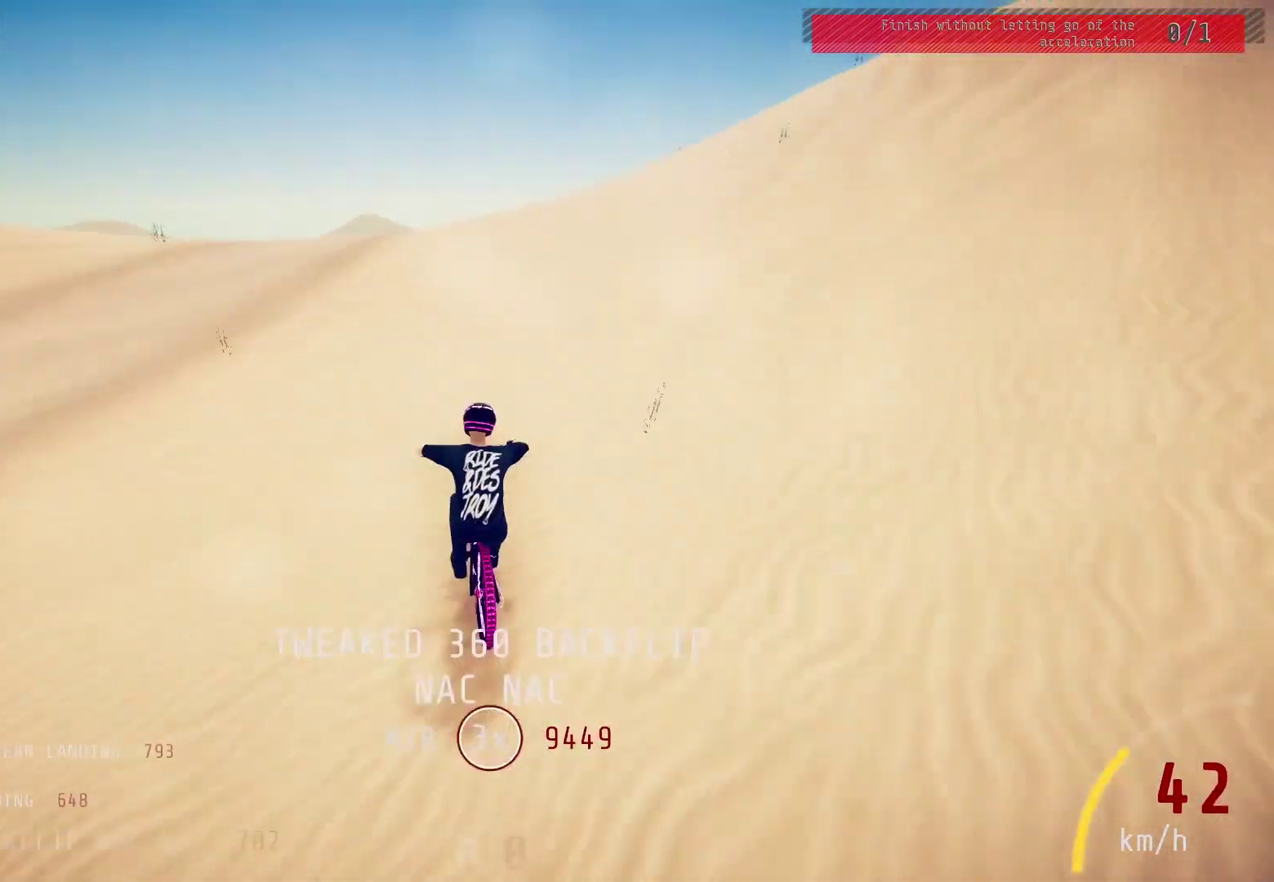
{"dt_ms": 600, "buttons": ["L1", "R2"], "left_stick": "up-right", "right_stick": "right", "events": [[117, "left_stick", "up-right"], [217, "left_stick", "center"], [400, "right_stick", "up"], [417, "left_stick", "down-left"], [467, "right_stick", "center"], [533, "L1", "down"], [533, "left_stick", "up-right"], [600, "right_stick", "right"]]}
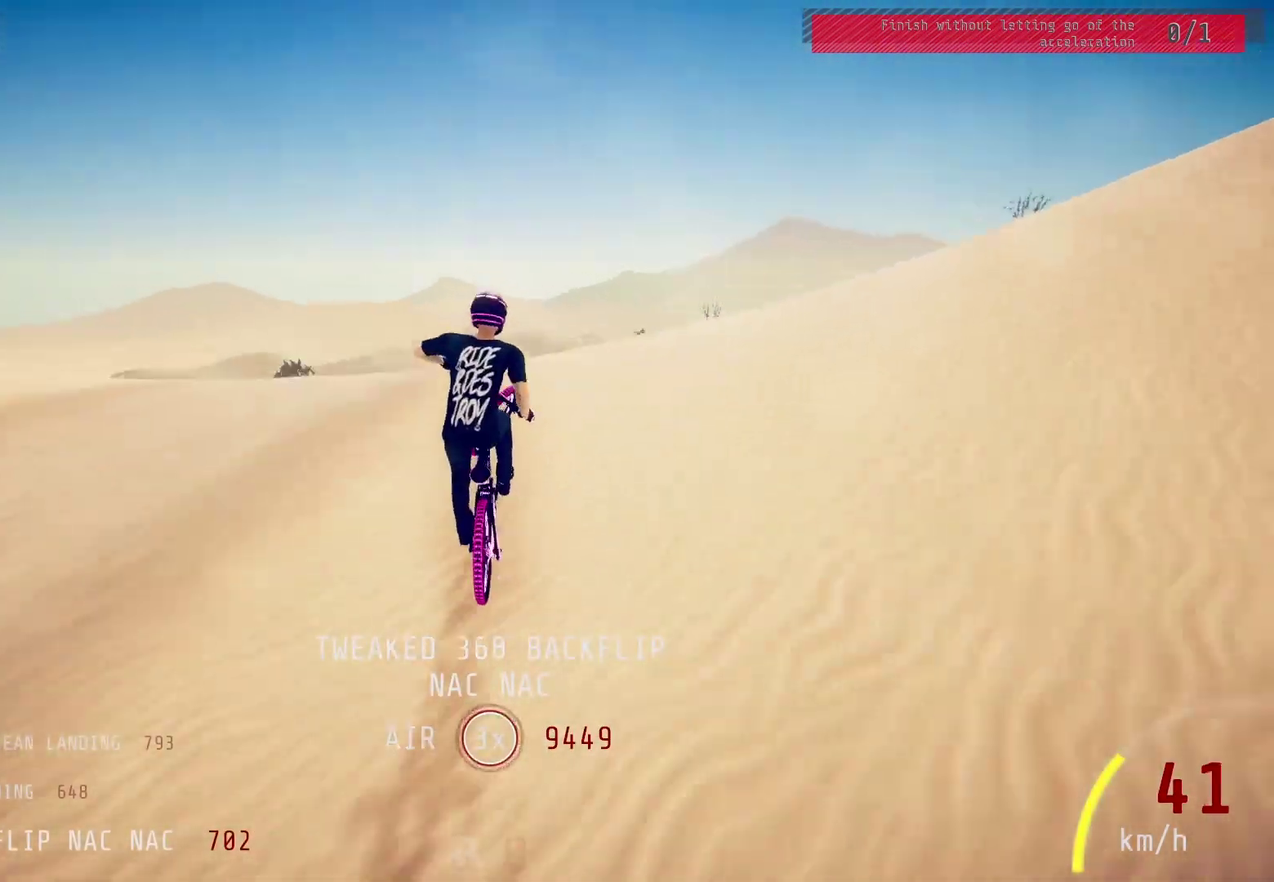
{"dt_ms": 300, "buttons": ["L1", "R2"], "left_stick": "right", "right_stick": "right", "events": [[50, "left_stick", "right"]]}
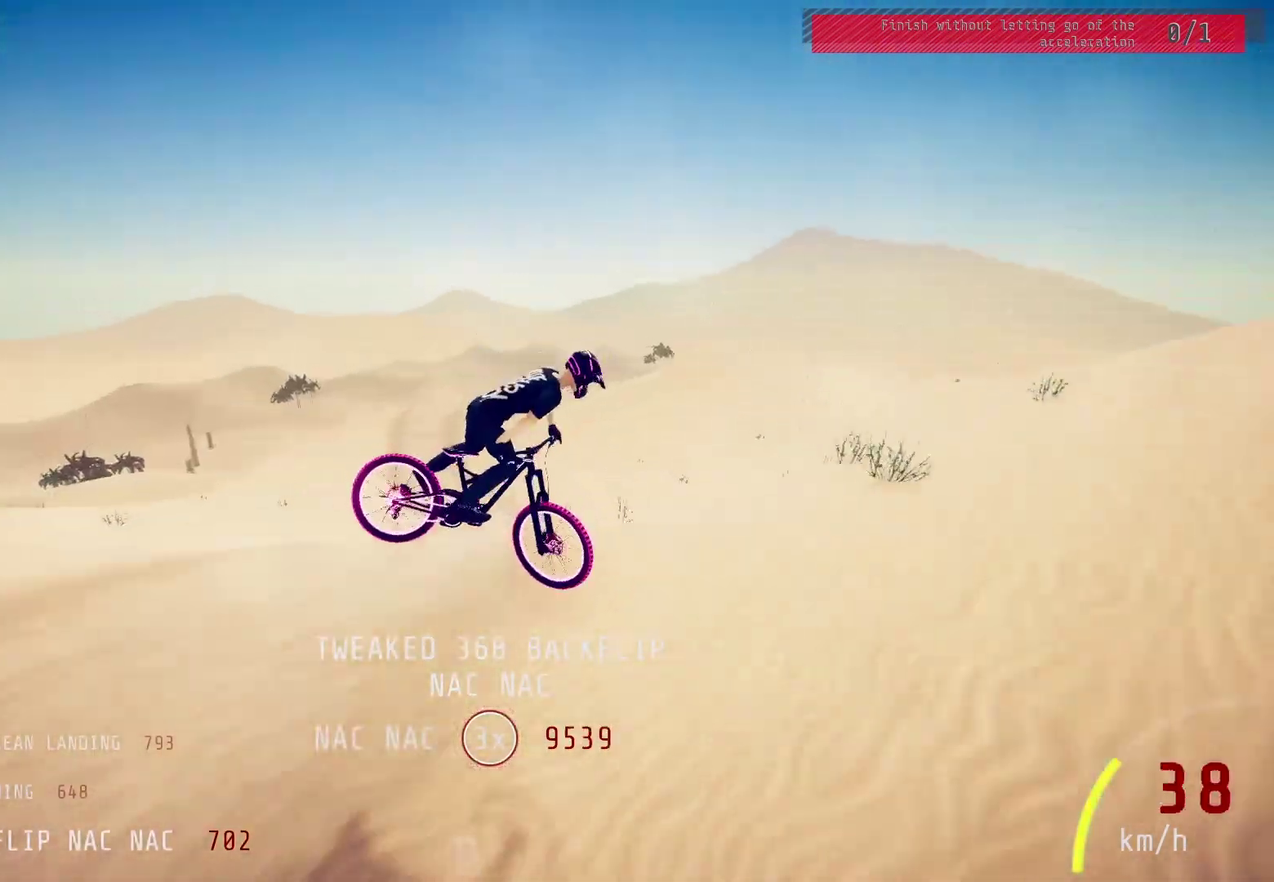
{"dt_ms": 300, "buttons": ["R2"], "left_stick": "right", "right_stick": "up", "events": [[117, "right_stick", "center"], [167, "L1", "up"], [283, "right_stick", "up"]]}
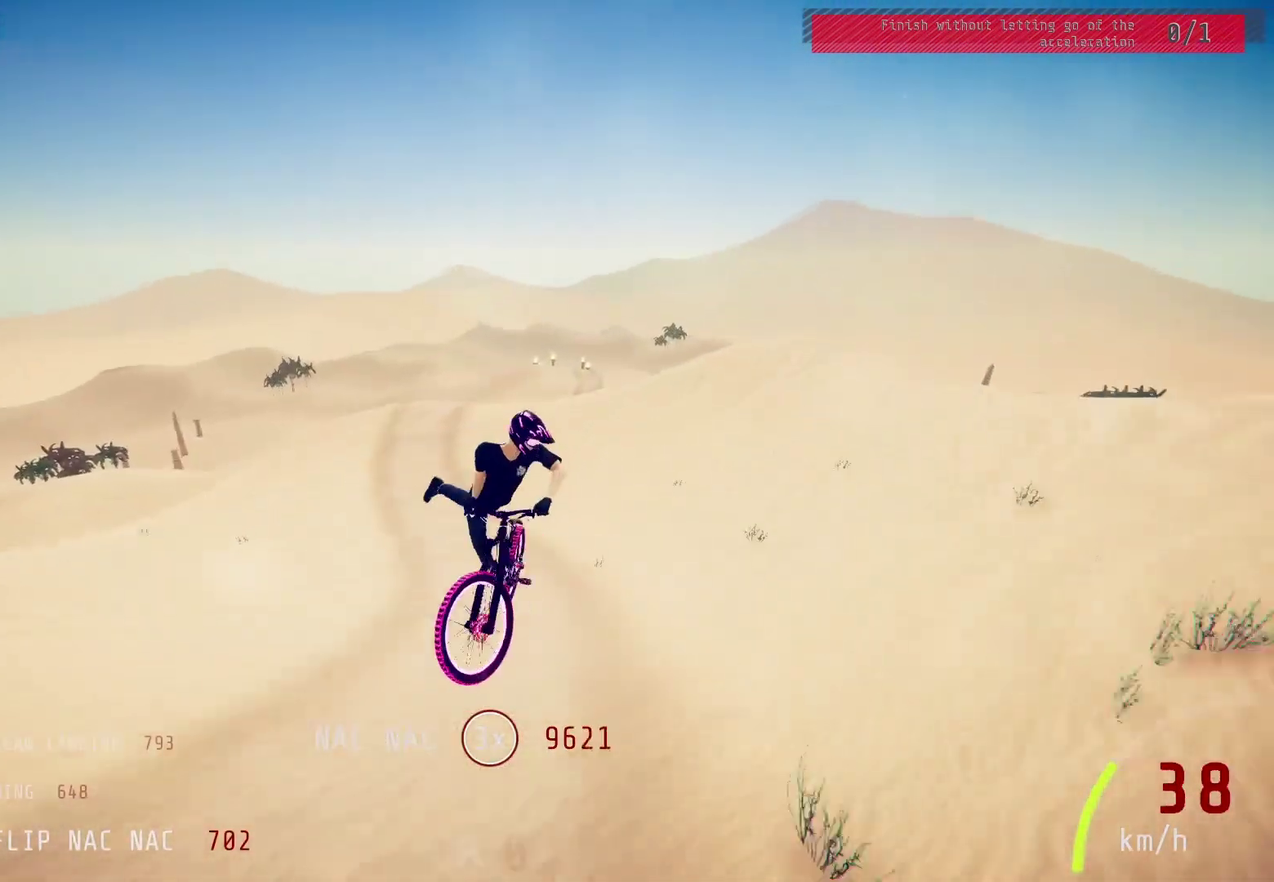
{"dt_ms": 700, "buttons": ["R2"], "left_stick": "right", "right_stick": "center", "events": [[267, "left_stick", "up-right"], [383, "left_stick", "center"], [433, "right_stick", "center"], [500, "left_stick", "up-left"], [617, "left_stick", "center"], [700, "left_stick", "right"]]}
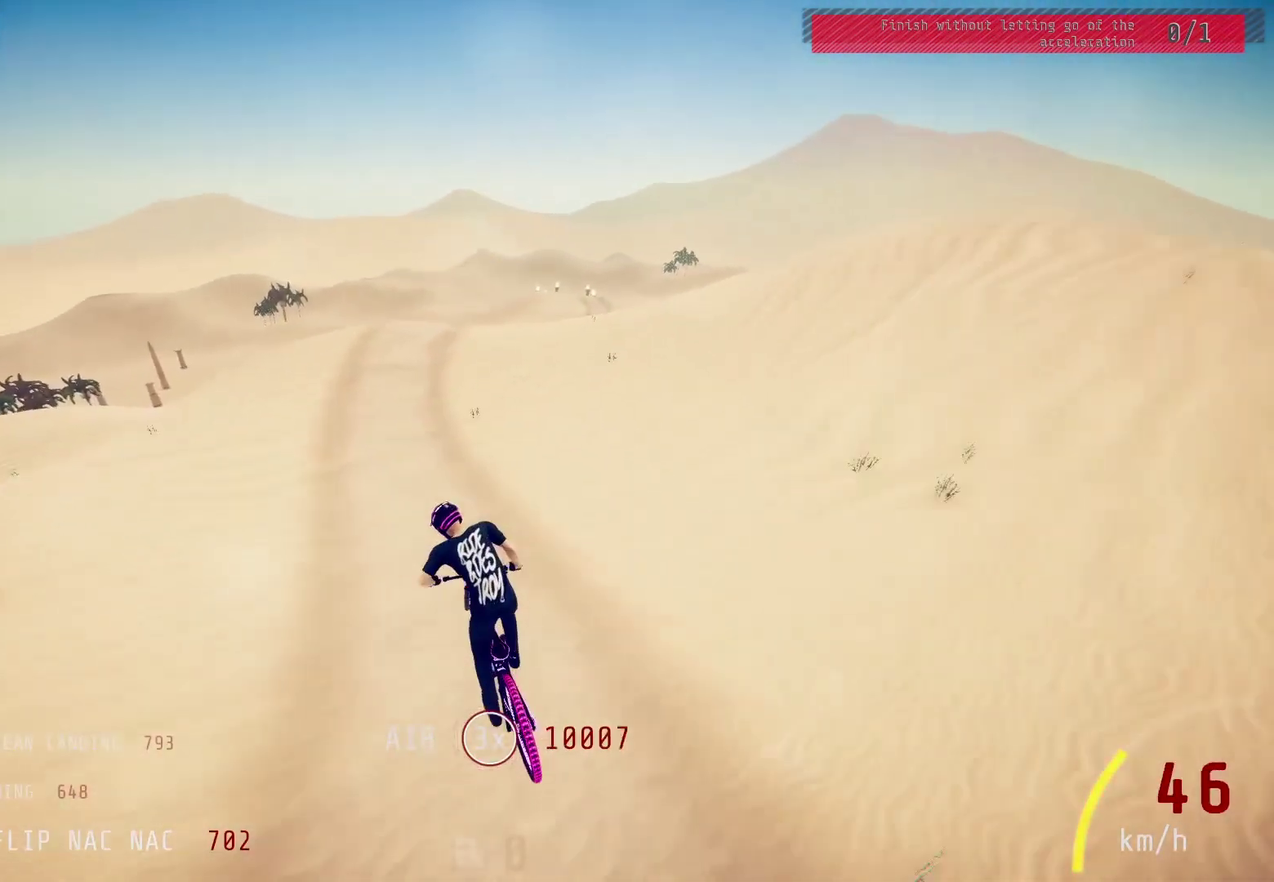
{"dt_ms": 600, "buttons": ["R2"], "left_stick": "right", "right_stick": "down", "events": [[150, "left_stick", "center"], [433, "right_stick", "down"], [500, "left_stick", "right"]]}
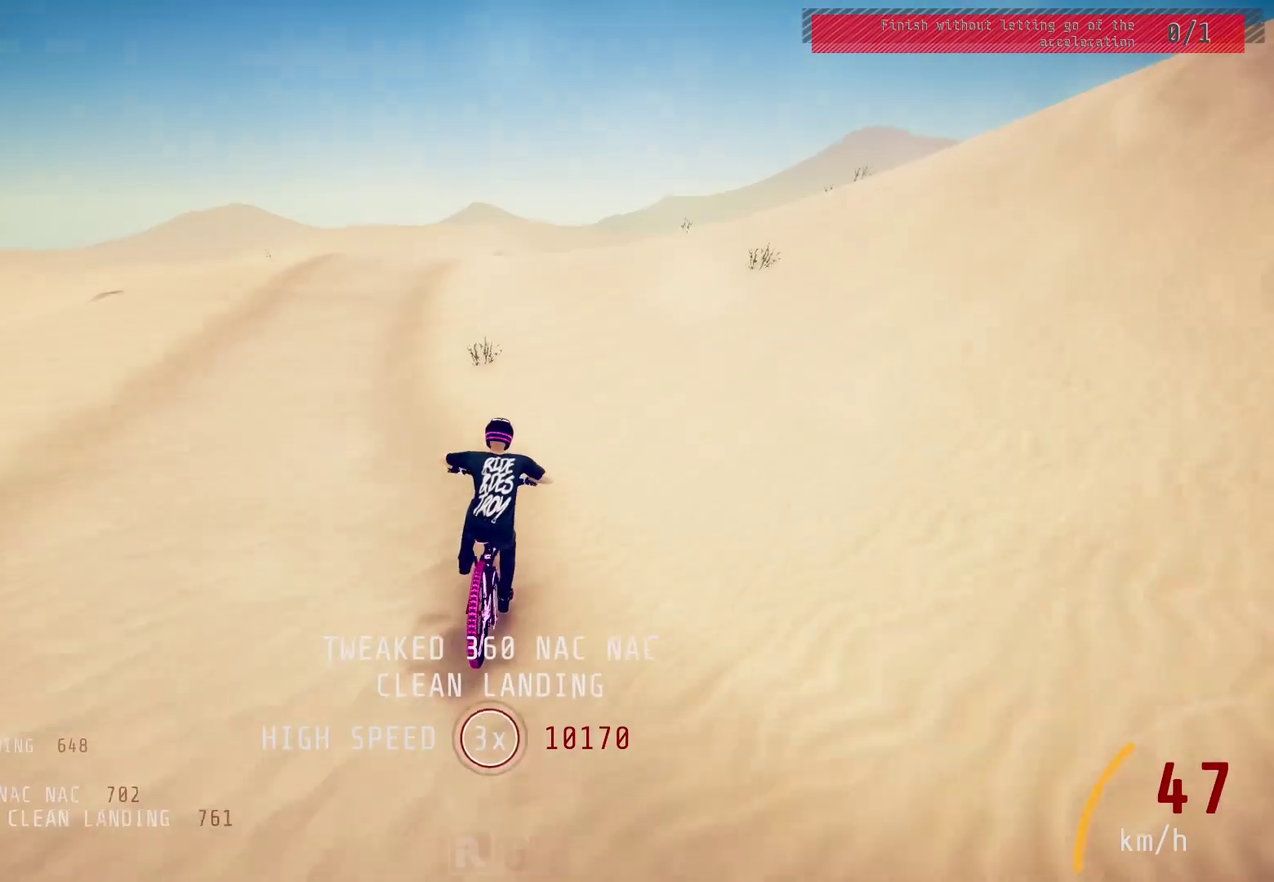
{"dt_ms": 600, "buttons": ["L1", "R2"], "left_stick": "down-left", "right_stick": "center", "events": [[33, "left_stick", "center"], [133, "left_stick", "right"], [233, "left_stick", "center"], [483, "left_stick", "down-left"], [500, "right_stick", "up"], [567, "L1", "down"], [583, "right_stick", "center"]]}
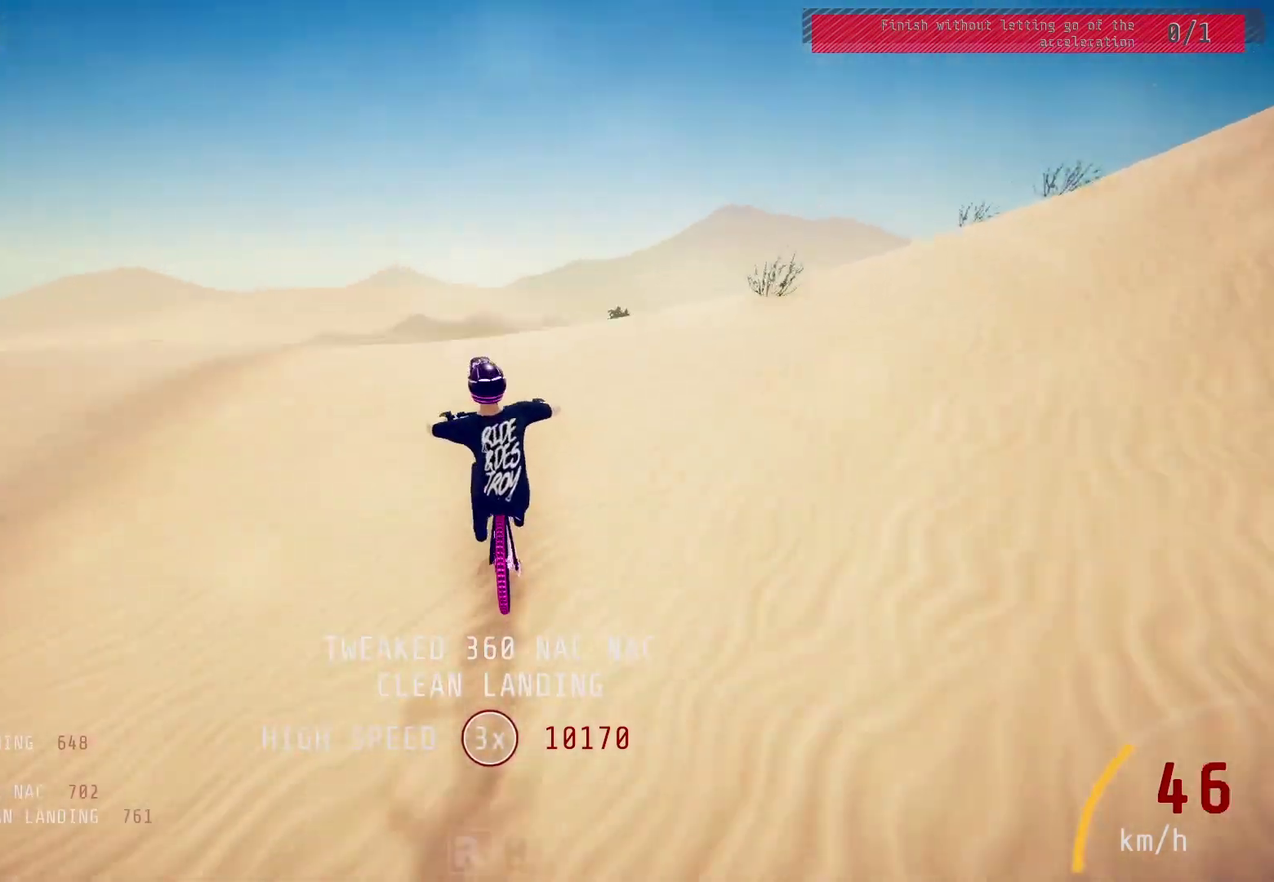
{"dt_ms": 300, "buttons": ["L1", "R2"], "left_stick": "down-left", "right_stick": "down", "events": [[83, "right_stick", "down"]]}
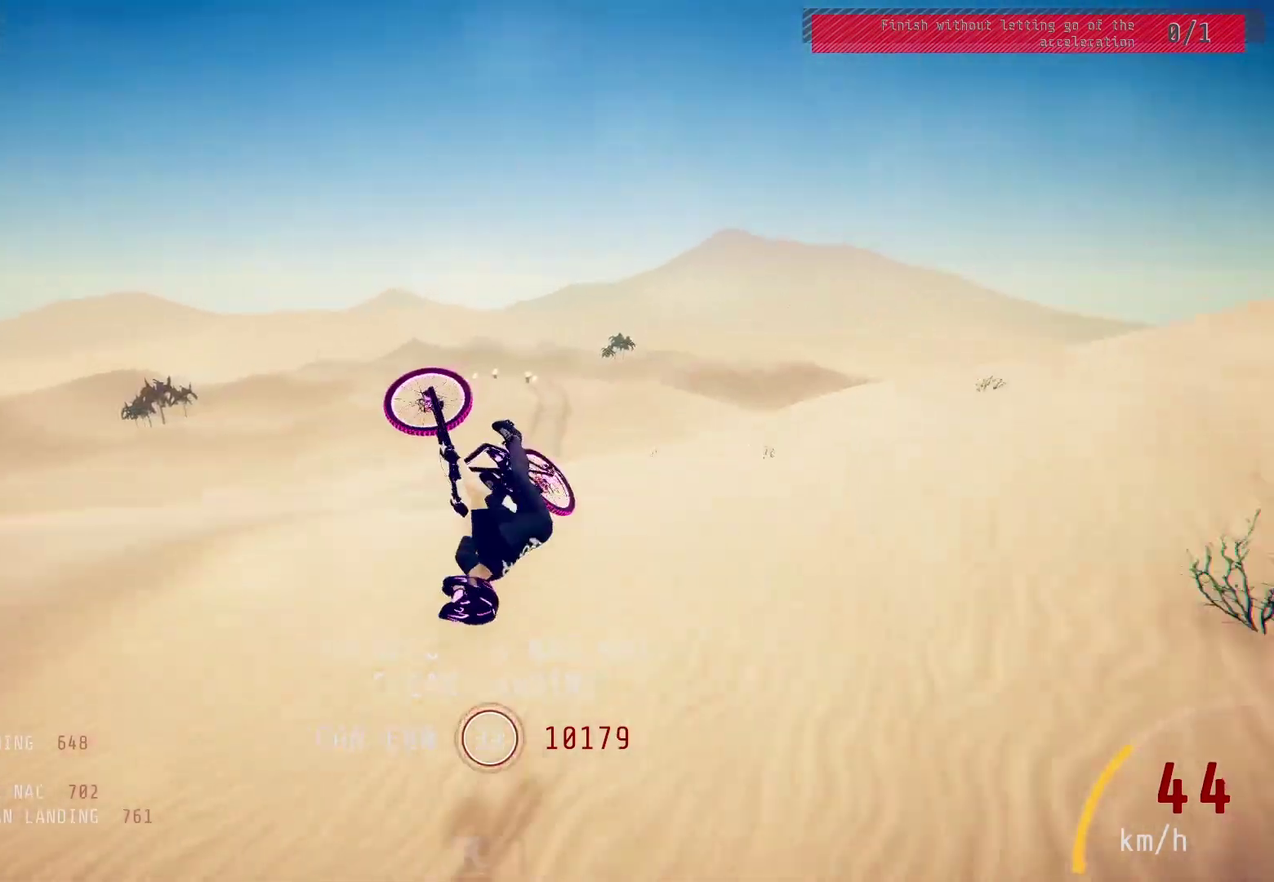
{"dt_ms": 600, "buttons": ["L1", "R2"], "left_stick": "down-left", "right_stick": "center", "events": [[517, "right_stick", "center"]]}
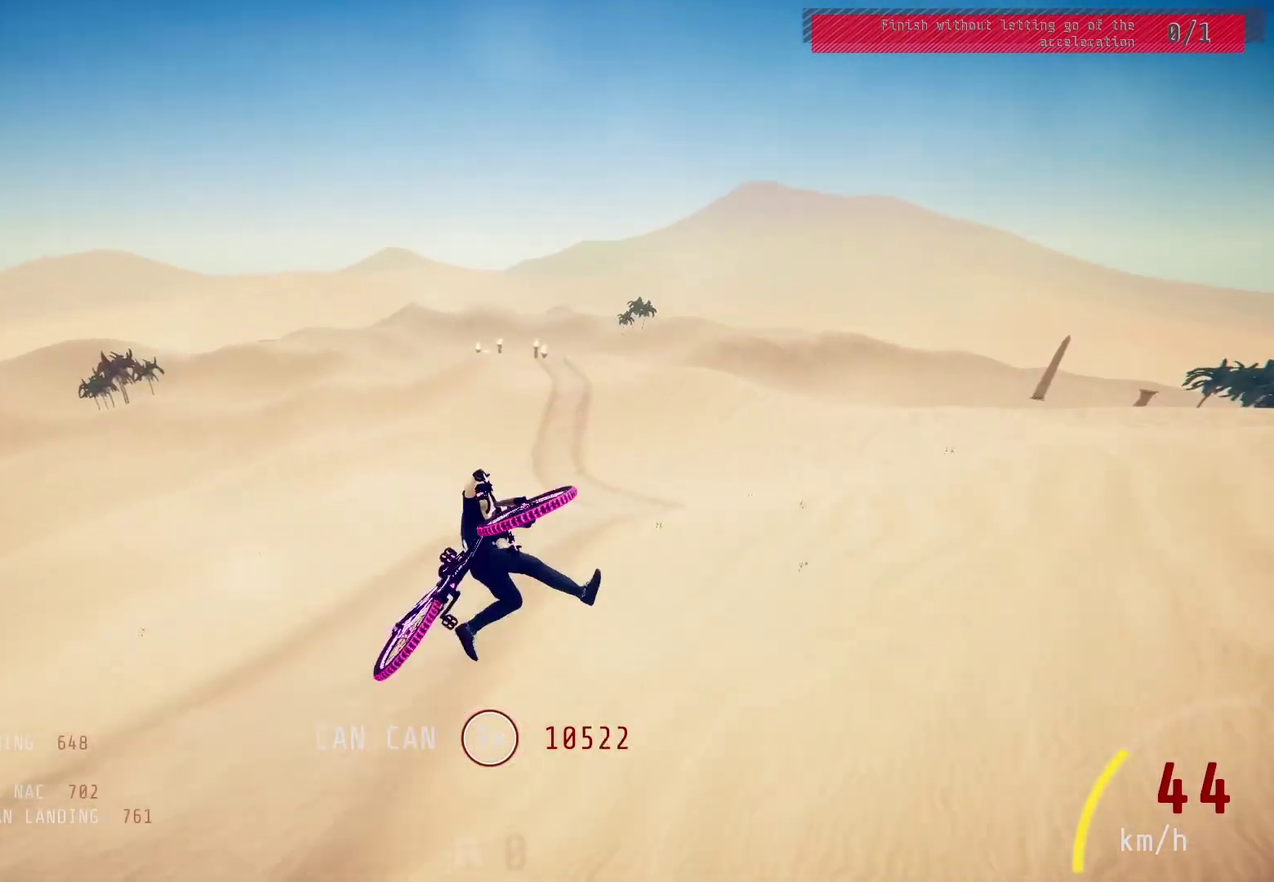
{"dt_ms": 500, "buttons": ["R2"], "left_stick": "center", "right_stick": "up", "events": [[83, "L1", "up"], [167, "right_stick", "up"], [183, "left_stick", "center"], [317, "left_stick", "up"], [500, "left_stick", "center"]]}
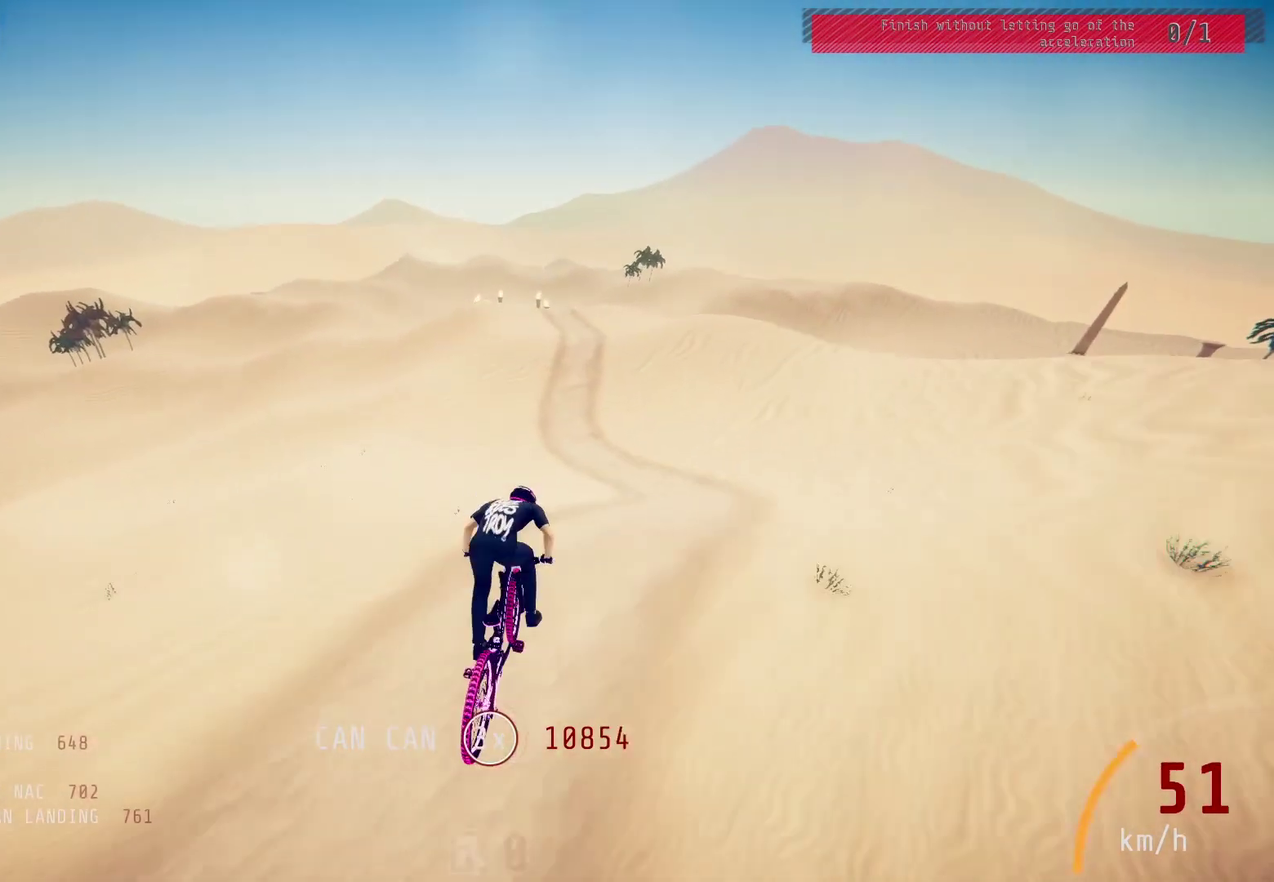
{"dt_ms": 600, "buttons": ["R2"], "left_stick": "right", "right_stick": "center", "events": [[83, "left_stick", "up"], [200, "left_stick", "up-right"], [267, "left_stick", "center"], [417, "left_stick", "up-right"], [533, "left_stick", "right"], [600, "right_stick", "center"]]}
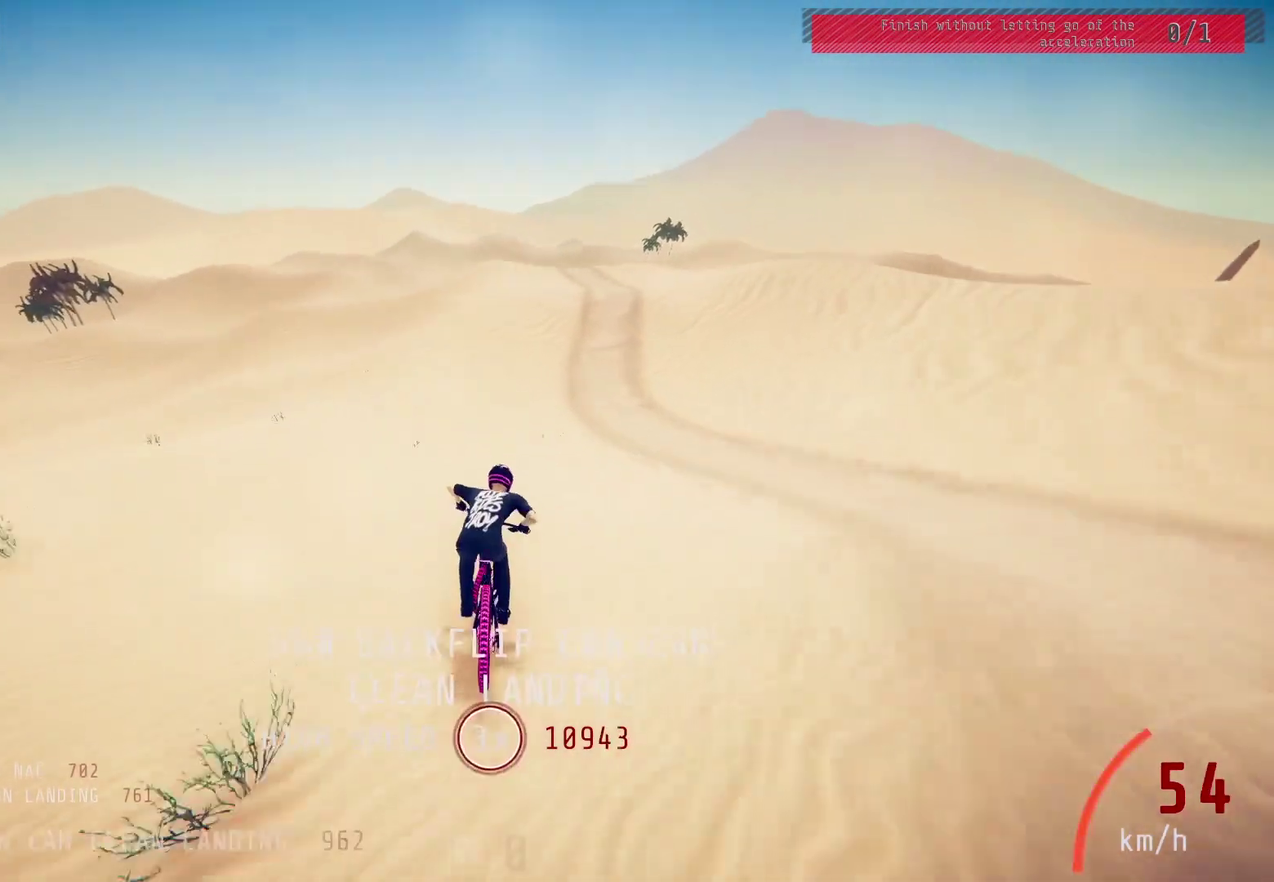
{"dt_ms": 300, "buttons": ["R2"], "left_stick": "right", "right_stick": "right", "events": [[150, "right_stick", "right"]]}
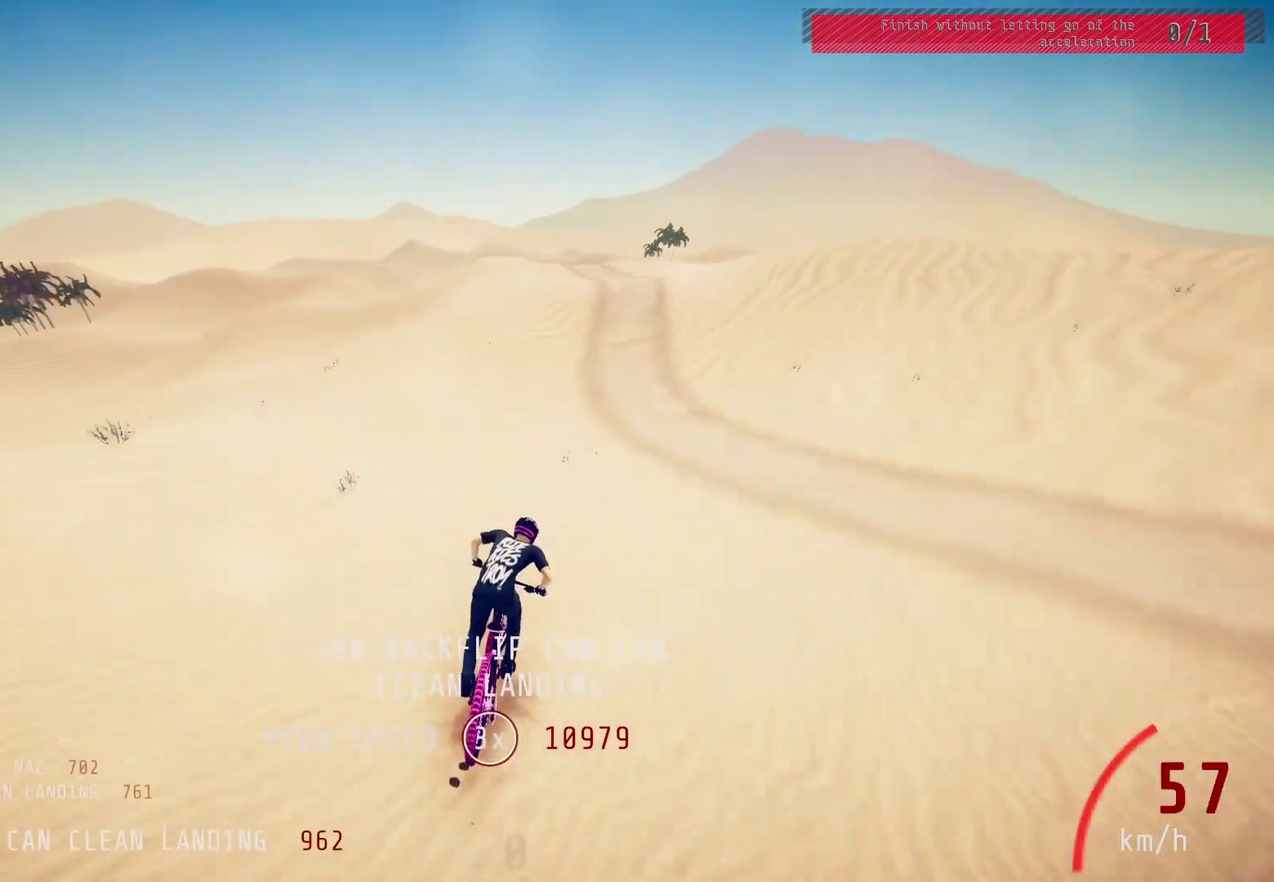
{"dt_ms": 600, "buttons": ["R2"], "left_stick": "center", "right_stick": "left", "events": [[317, "left_stick", "center"], [350, "right_stick", "left"], [367, "left_stick", "left"], [583, "left_stick", "center"]]}
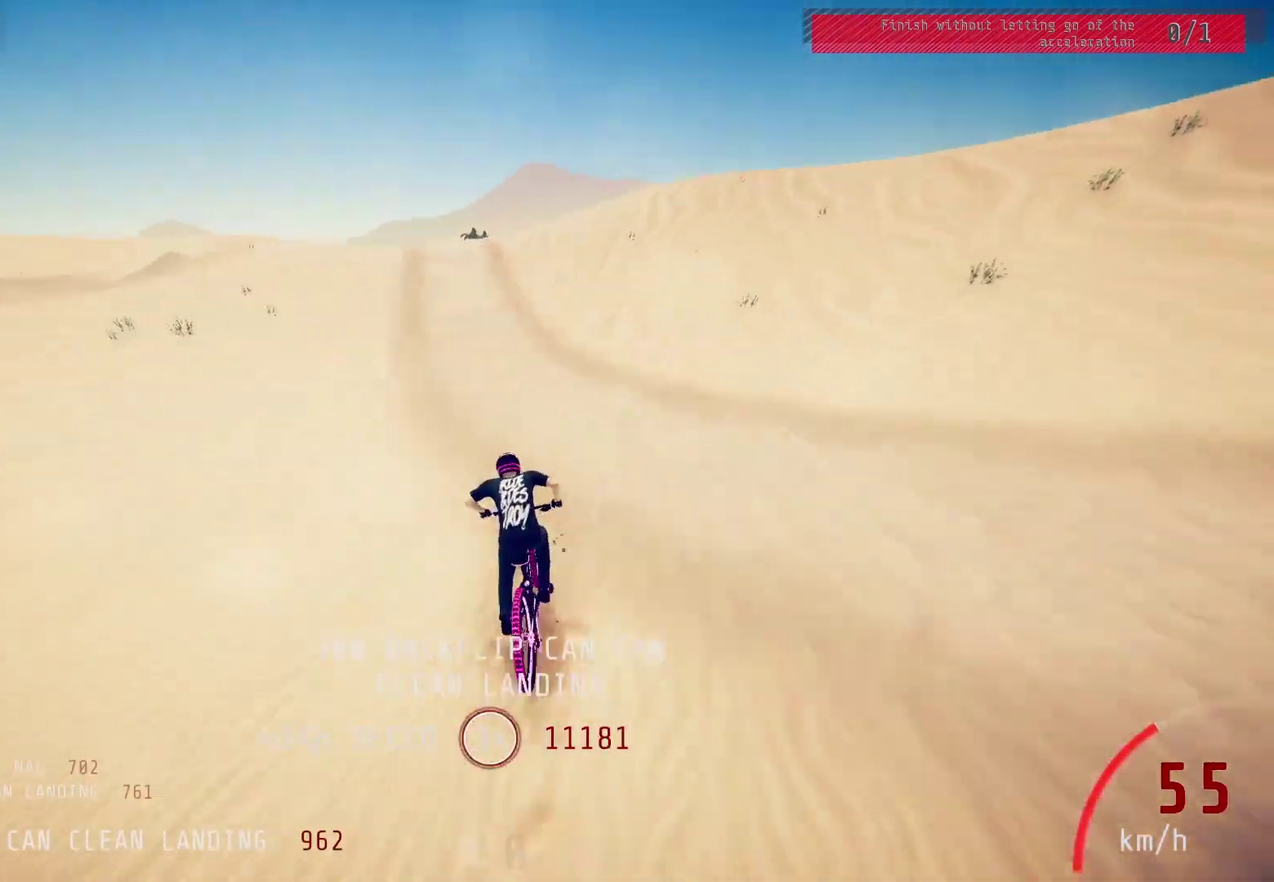
{"dt_ms": 400, "buttons": ["R2"], "left_stick": "left", "right_stick": "down", "events": [[83, "right_stick", "center"], [300, "left_stick", "left"], [333, "right_stick", "down"]]}
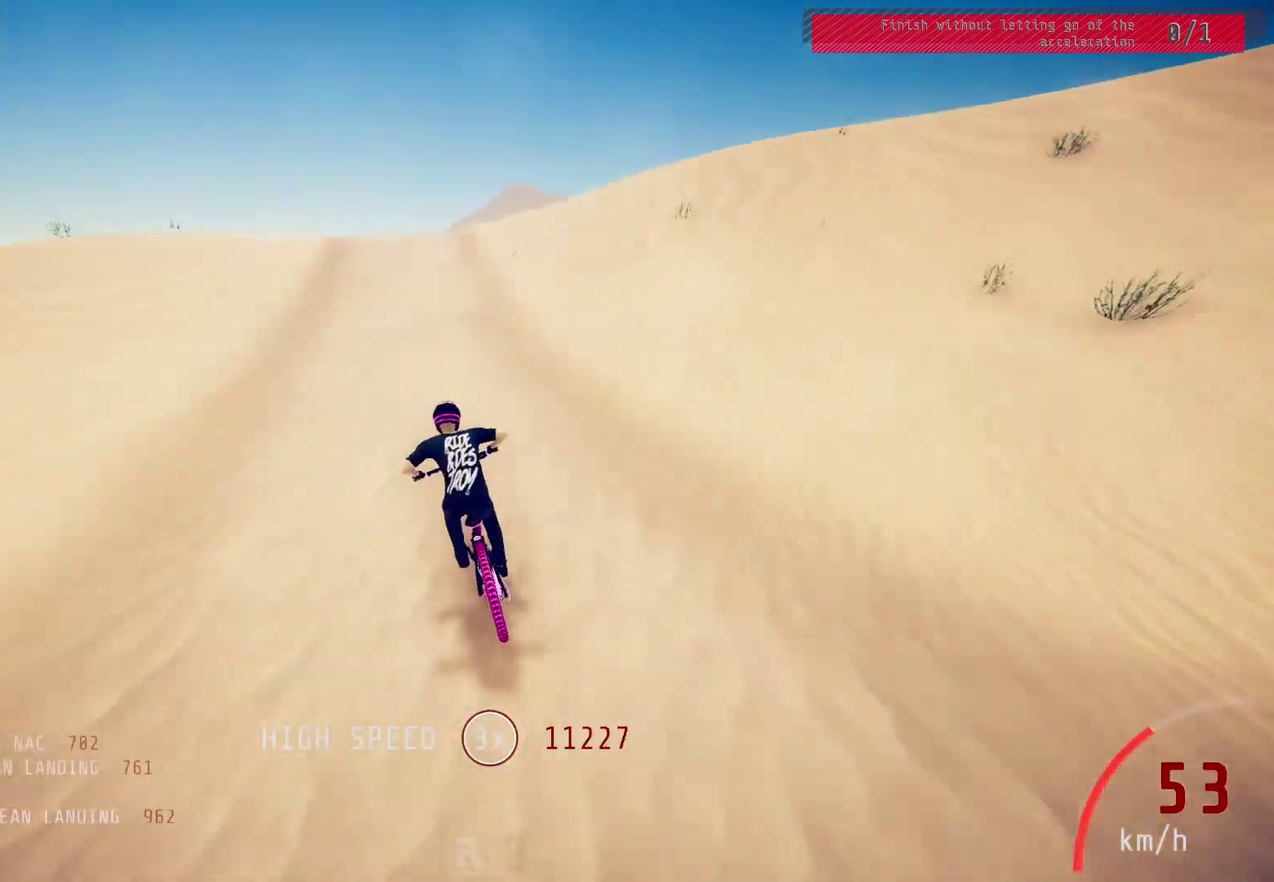
{"dt_ms": 400, "buttons": ["R2"], "left_stick": "left", "right_stick": "down", "events": [[33, "left_stick", "up-left"], [83, "left_stick", "left"]]}
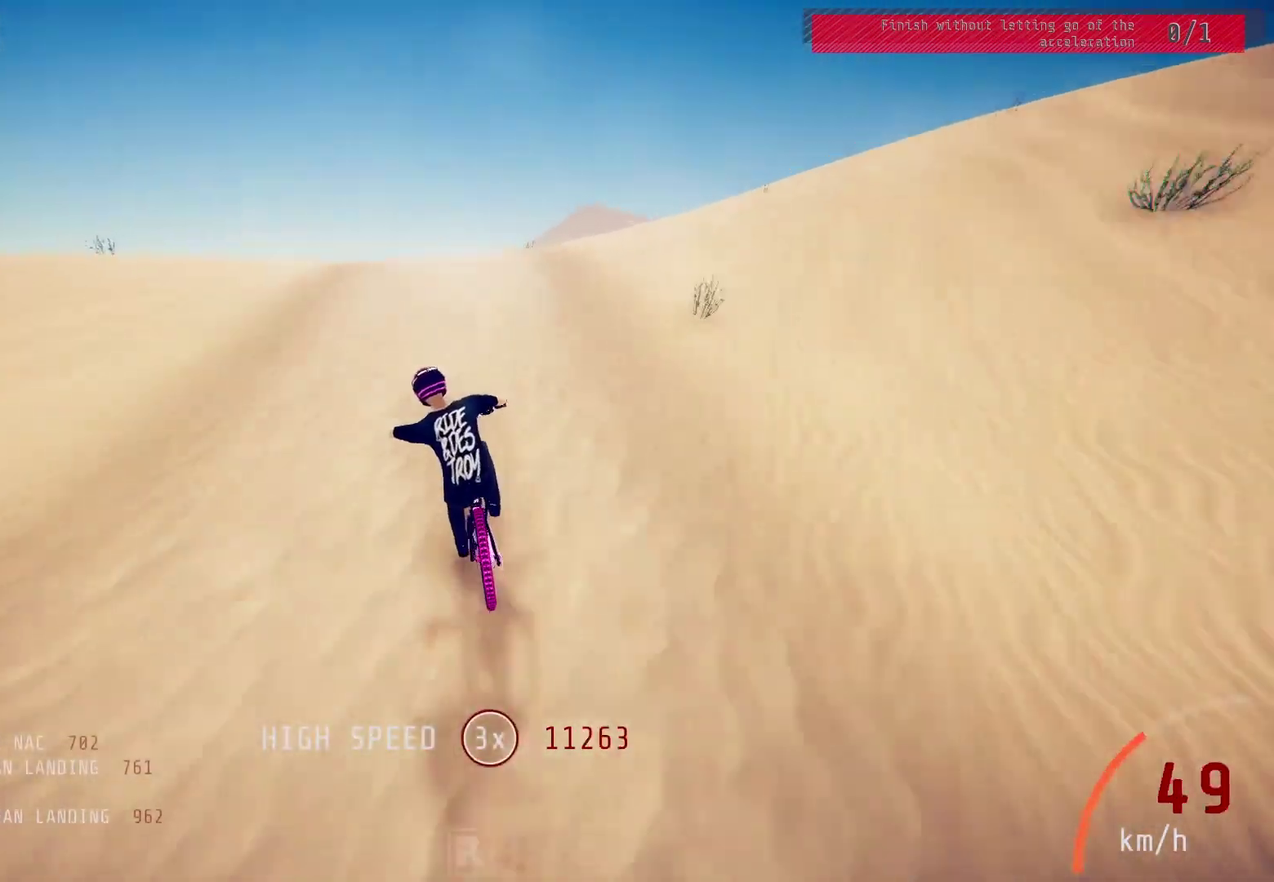
{"dt_ms": 500, "buttons": ["L1", "R2"], "left_stick": "right", "right_stick": "up", "events": [[50, "right_stick", "up"], [117, "left_stick", "up-right"], [117, "right_stick", "center"], [150, "L1", "down"], [200, "left_stick", "right"], [233, "right_stick", "up"]]}
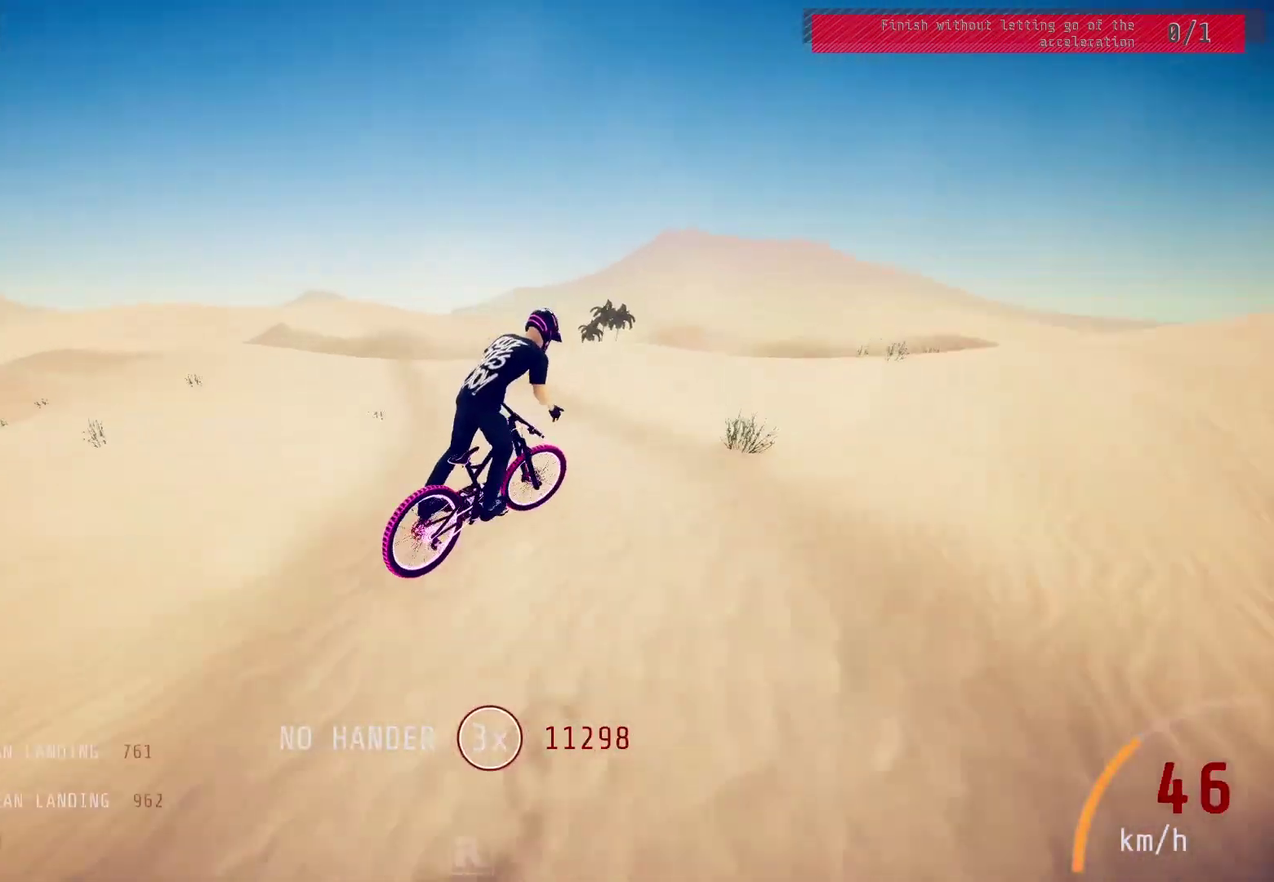
{"dt_ms": 600, "buttons": ["R2"], "left_stick": "right", "right_stick": "down", "events": [[33, "right_stick", "center"], [117, "L1", "up"], [317, "right_stick", "down"]]}
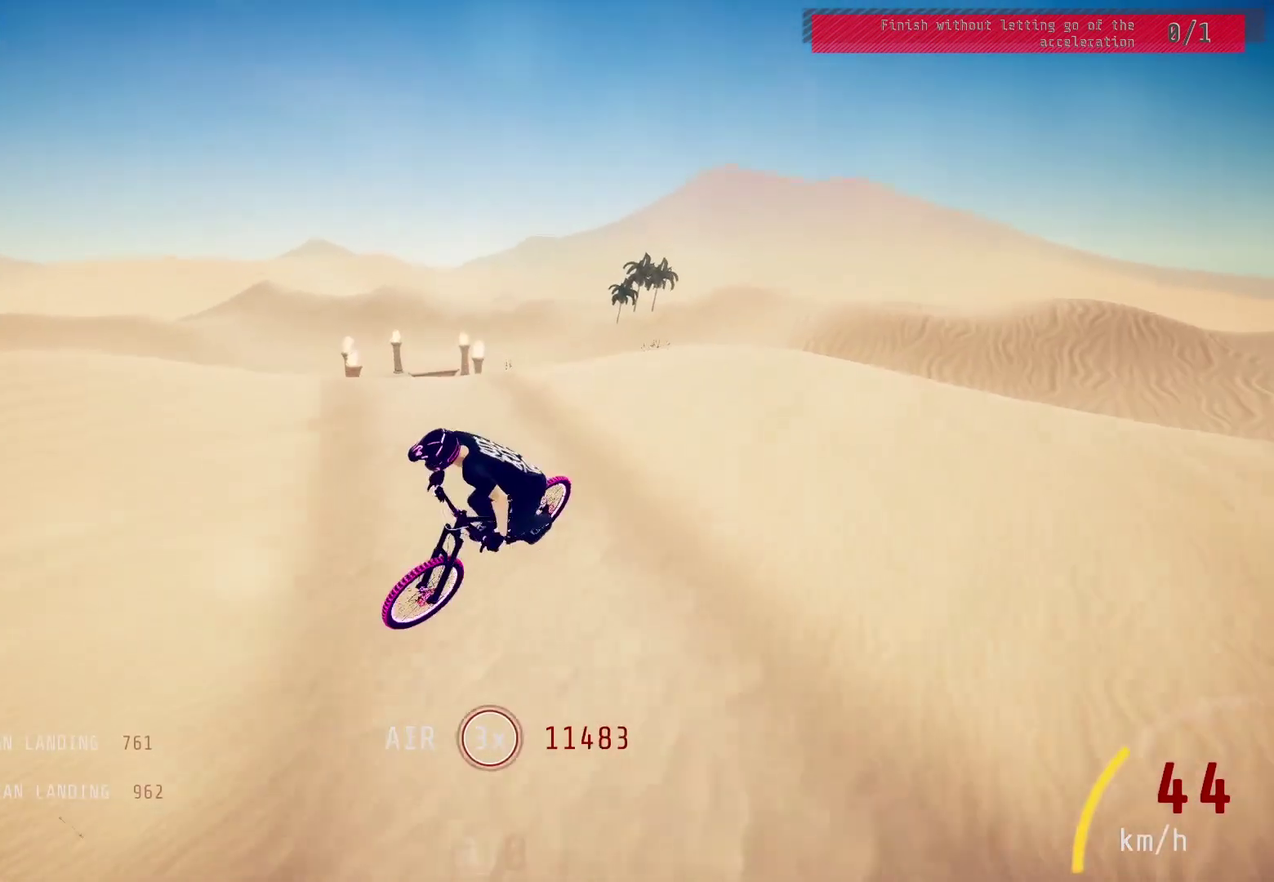
{"dt_ms": 400, "buttons": ["L1", "R2"], "left_stick": "up", "right_stick": "up", "events": [[50, "left_stick", "center"], [367, "left_stick", "up"], [383, "L1", "down"], [400, "right_stick", "up"]]}
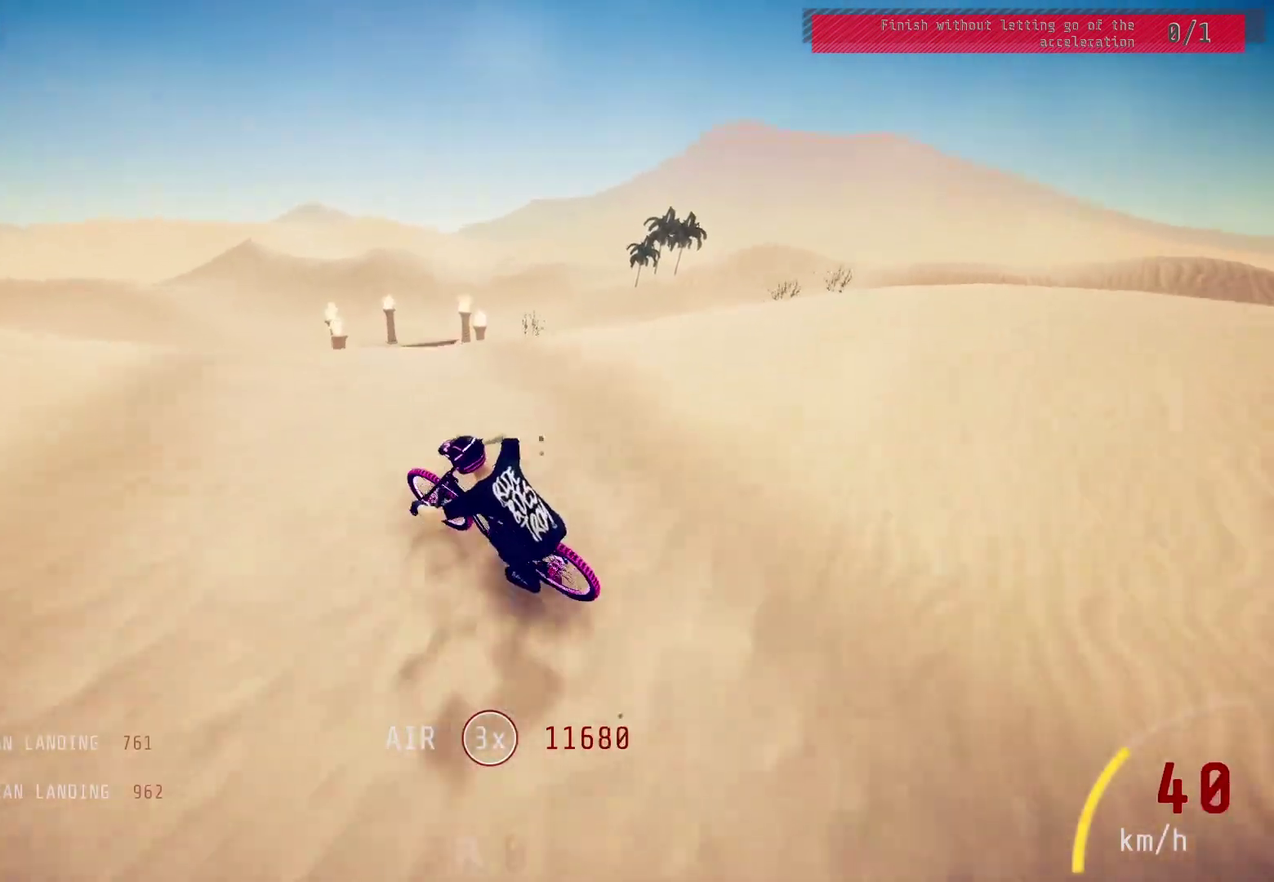
{"dt_ms": 500, "buttons": ["L1", "R2"], "left_stick": "up", "right_stick": "down", "events": [[67, "right_stick", "center"], [150, "right_stick", "down"]]}
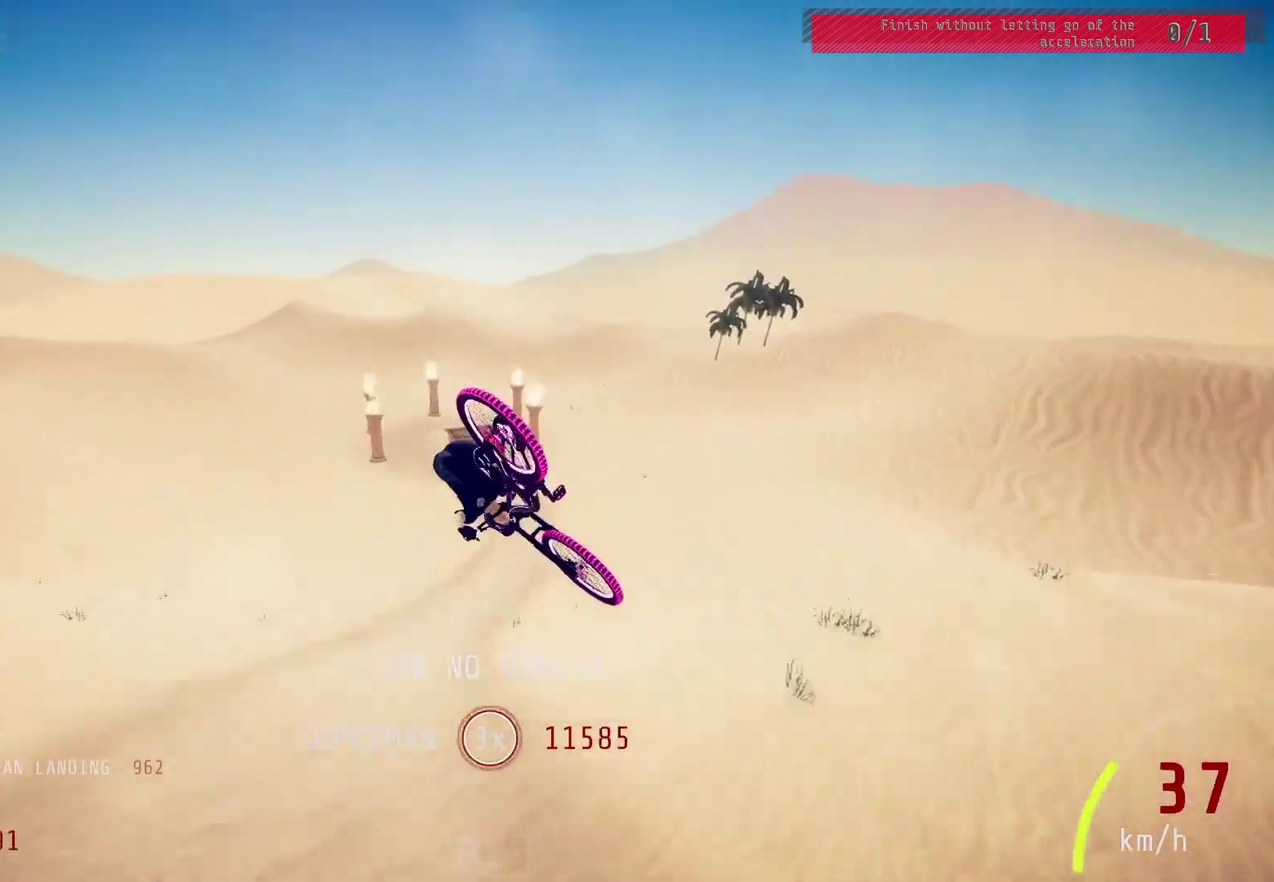
{"dt_ms": 600, "buttons": ["L1", "R2"], "left_stick": "up", "right_stick": "center", "events": [[517, "right_stick", "center"]]}
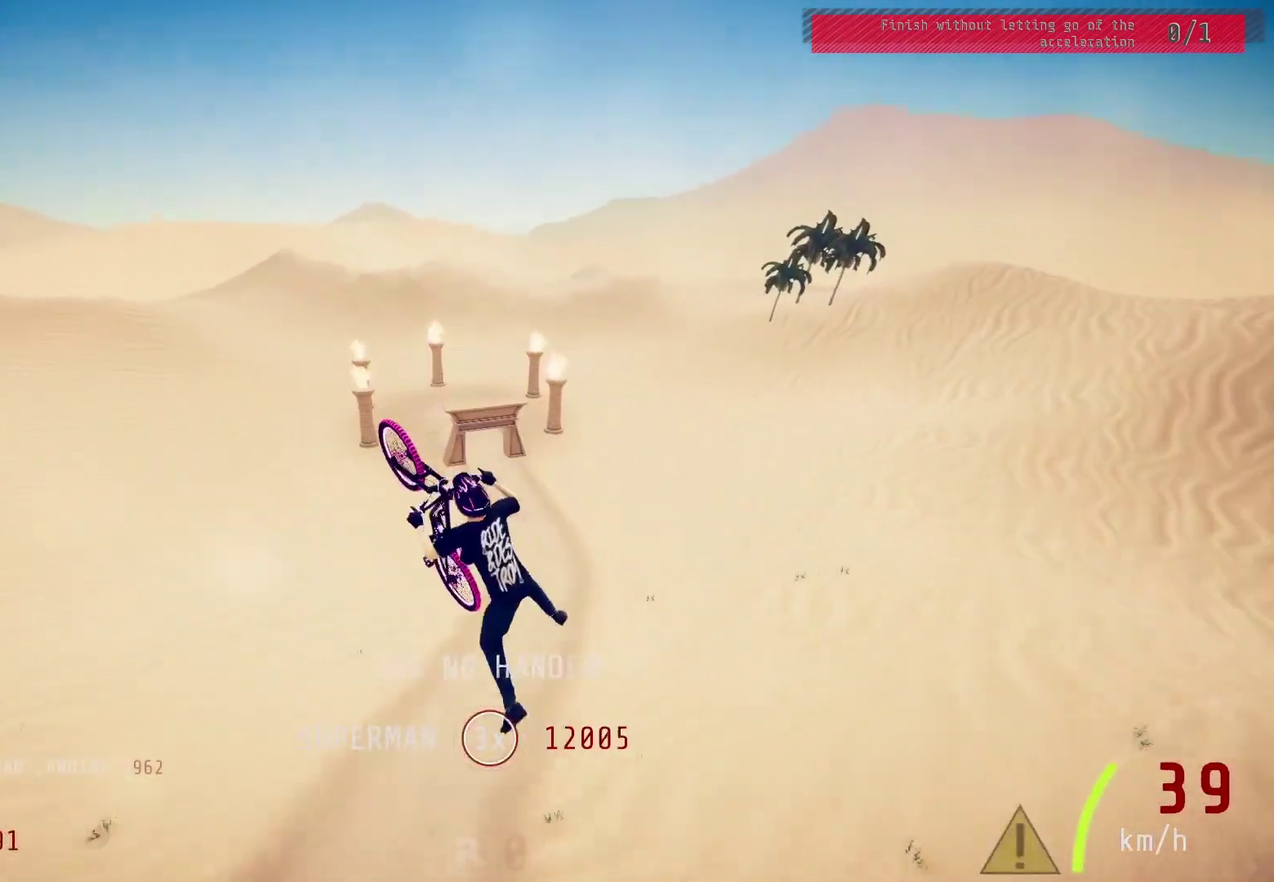
{"dt_ms": 500, "buttons": ["R2"], "left_stick": "up", "right_stick": "center", "events": [[17, "L1", "up"], [50, "left_stick", "center"], [117, "left_stick", "down-right"], [350, "left_stick", "center"], [500, "left_stick", "up"]]}
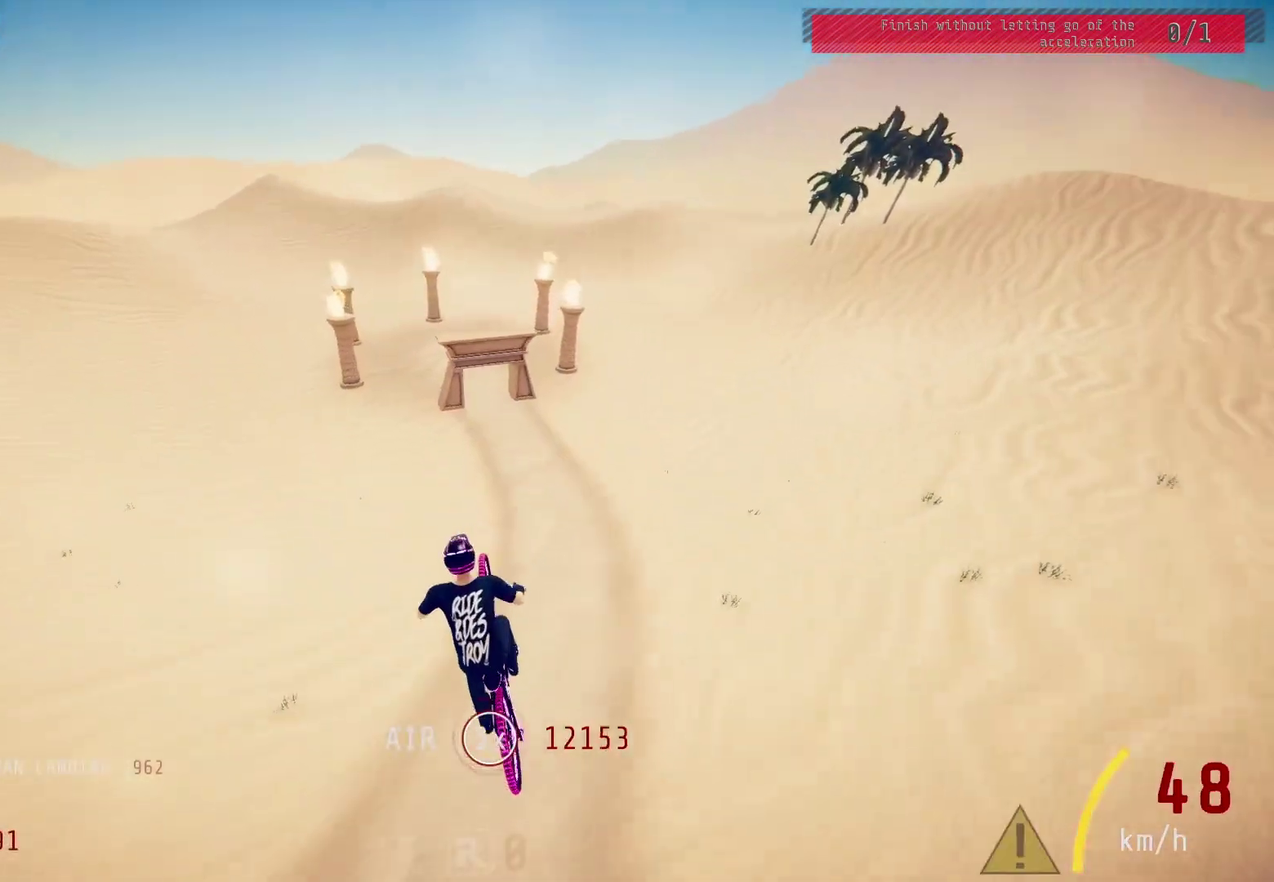
{"dt_ms": 500, "buttons": ["R2"], "left_stick": "left", "right_stick": "center", "events": [[117, "left_stick", "center"], [500, "left_stick", "left"]]}
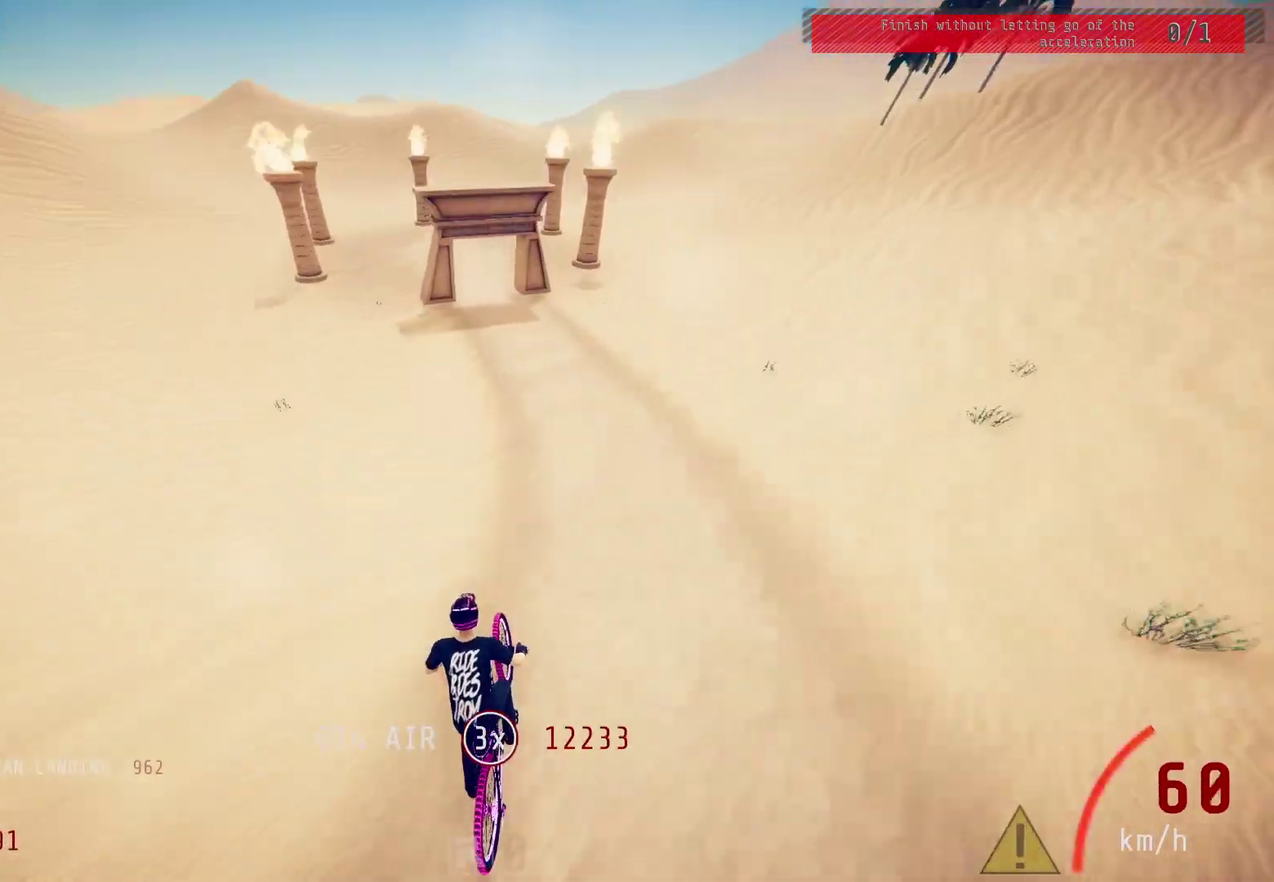
{"dt_ms": 300, "buttons": ["R2"], "left_stick": "center", "right_stick": "center", "events": [[117, "left_stick", "down-left"], [267, "left_stick", "center"]]}
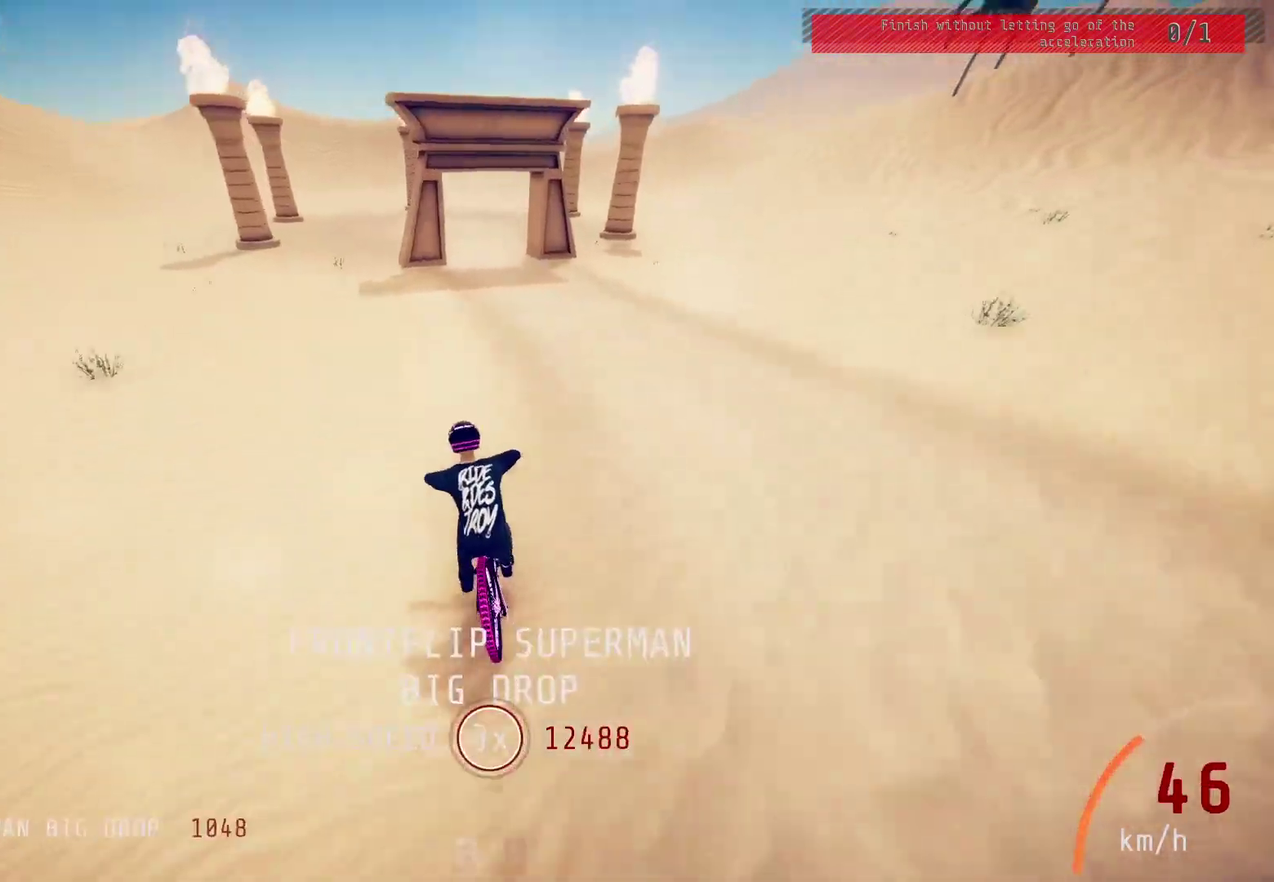
{"dt_ms": 600, "buttons": ["R2"], "left_stick": "right", "right_stick": "center", "events": [[100, "left_stick", "right"], [233, "left_stick", "center"], [283, "left_stick", "left"], [433, "left_stick", "center"], [517, "left_stick", "right"]]}
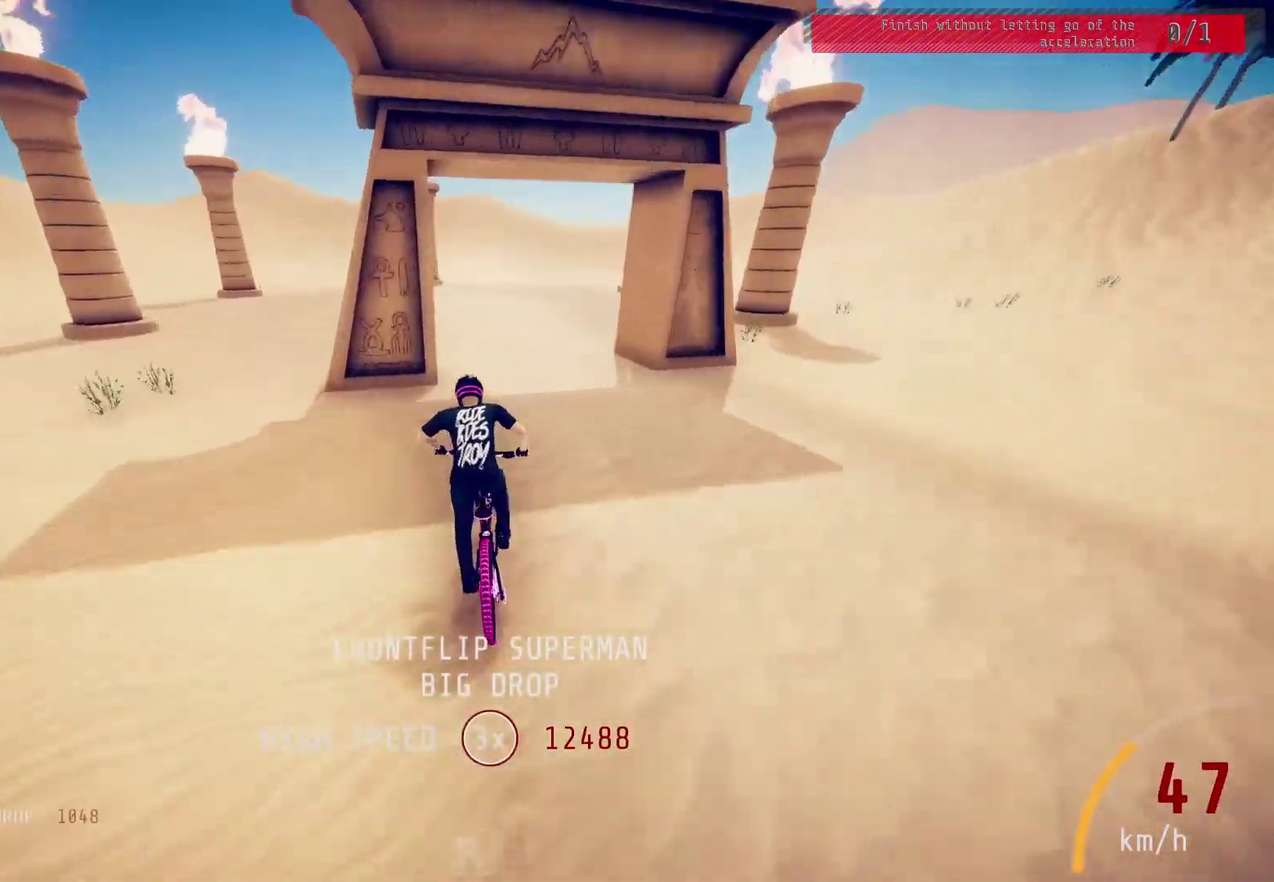
{"dt_ms": 600, "buttons": [], "left_stick": "center", "right_stick": "center", "events": [[50, "left_stick", "center"], [267, "R2", "up"]]}